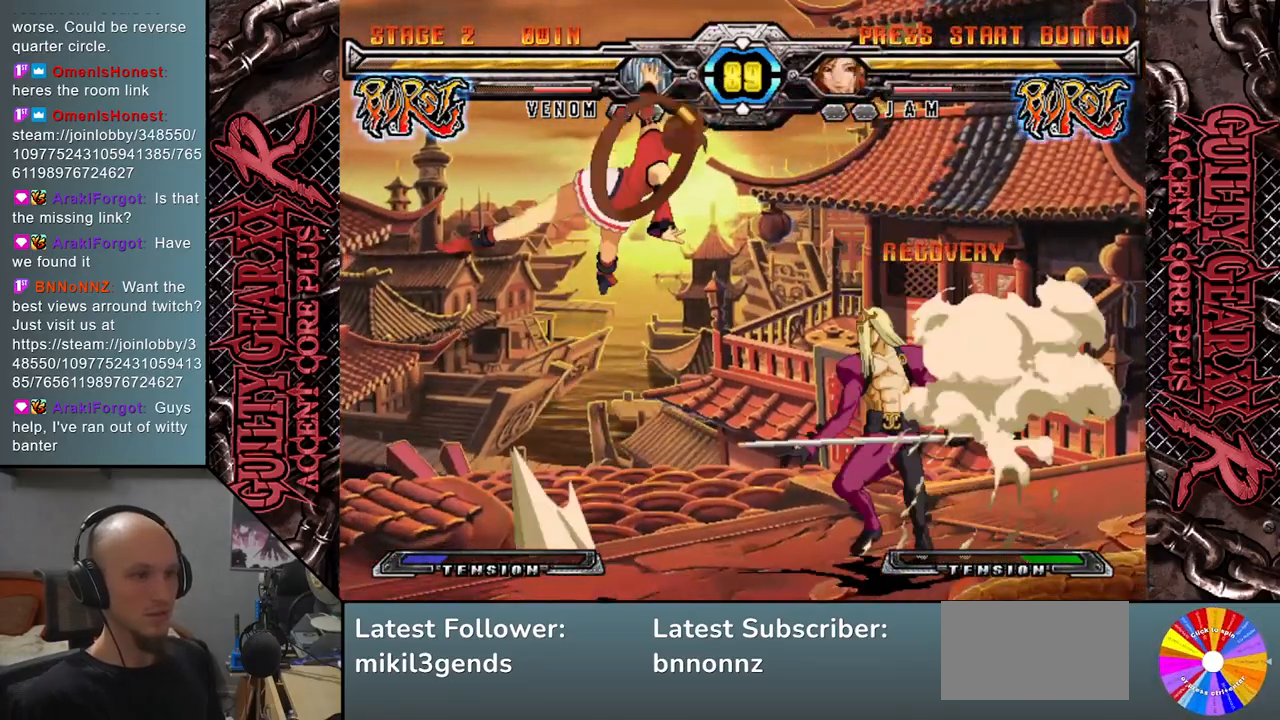
Gameplay with a controller (arcade stick); each line is a JSON object with the inputs held at the frame after it. "events" lists button and stick changes between this image and that frame as [ms after this image, input, new state], when the widget could be followed in between. Not read: L3 R3 other_buttons.
{"buttons": [], "left_stick": "left", "events": [[33, "CIRCLE", "down"], [117, "CIRCLE", "up"]]}
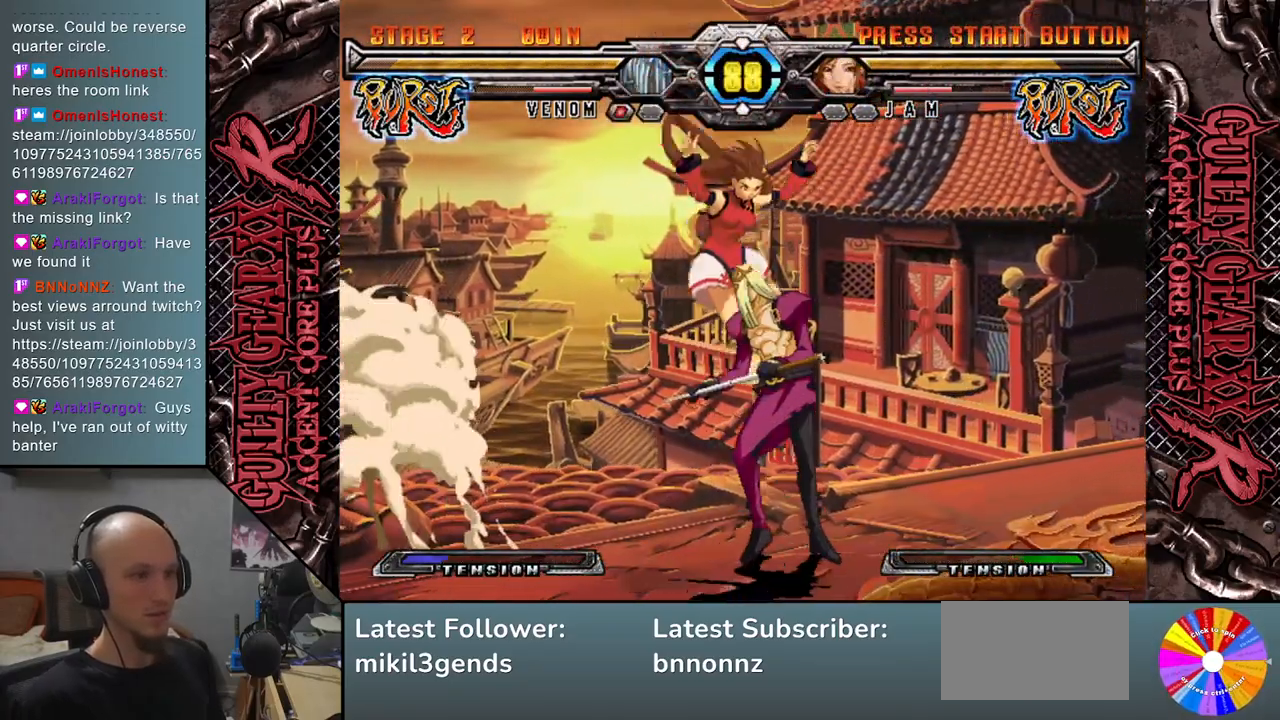
{"buttons": ["SQUARE"], "left_stick": "down", "events": [[33, "CIRCLE", "down"], [117, "CIRCLE", "up"], [233, "left_stick", "down"], [283, "SQUARE", "down"], [383, "SQUARE", "up"], [483, "SQUARE", "down"]]}
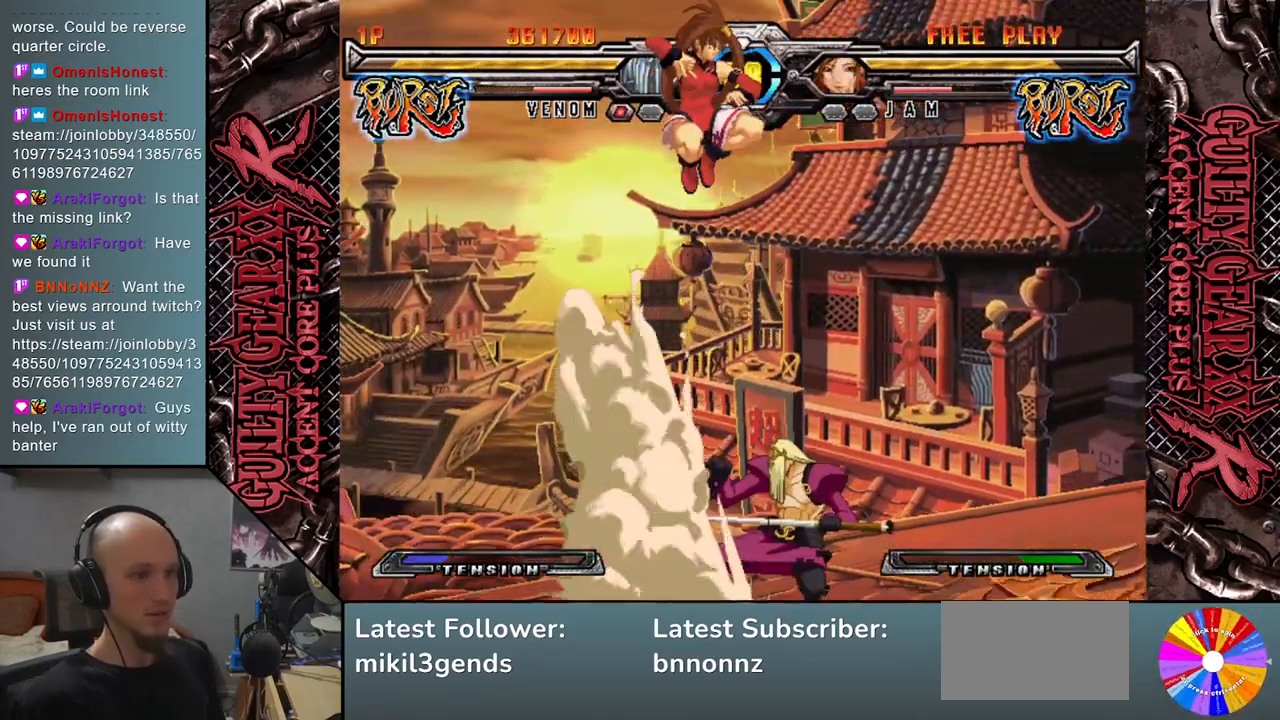
{"buttons": [], "left_stick": "right", "events": [[117, "SQUARE", "up"], [167, "left_stick", "right"]]}
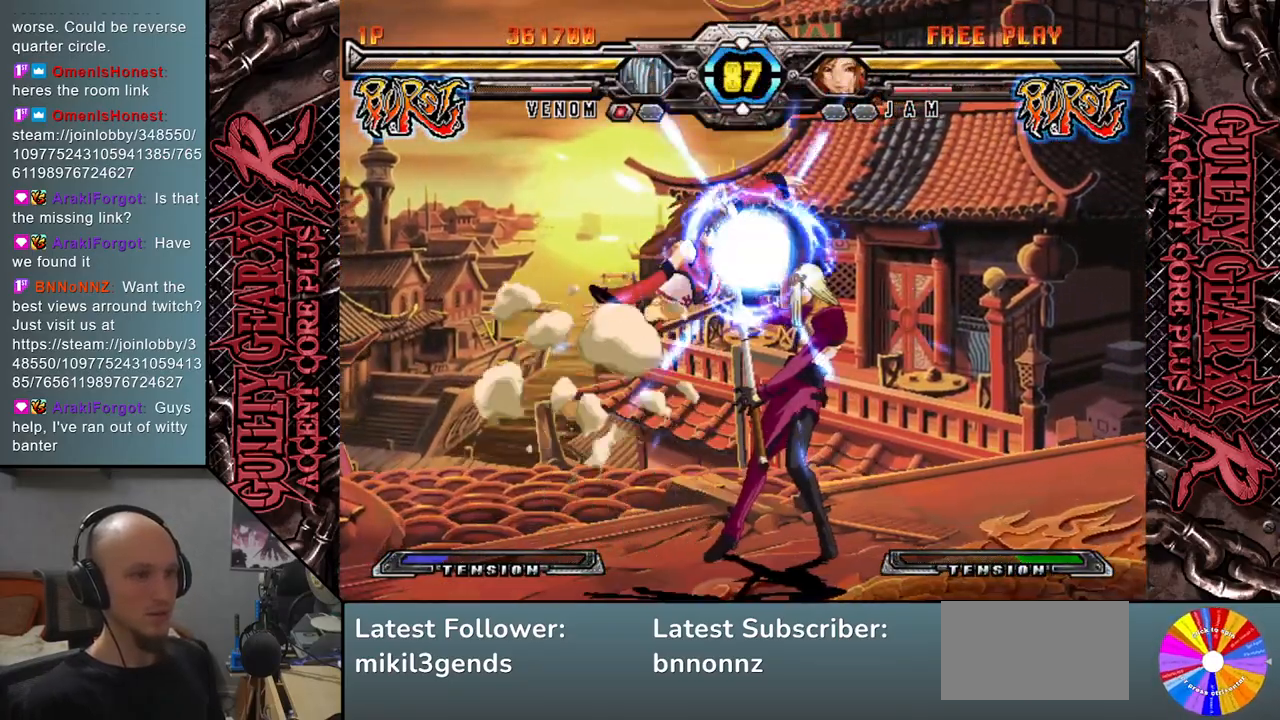
{"buttons": ["CROSS"], "left_stick": "down-right", "events": [[67, "left_stick", "down-right"], [267, "SQUARE", "down"], [367, "SQUARE", "up"], [500, "CROSS", "down"]]}
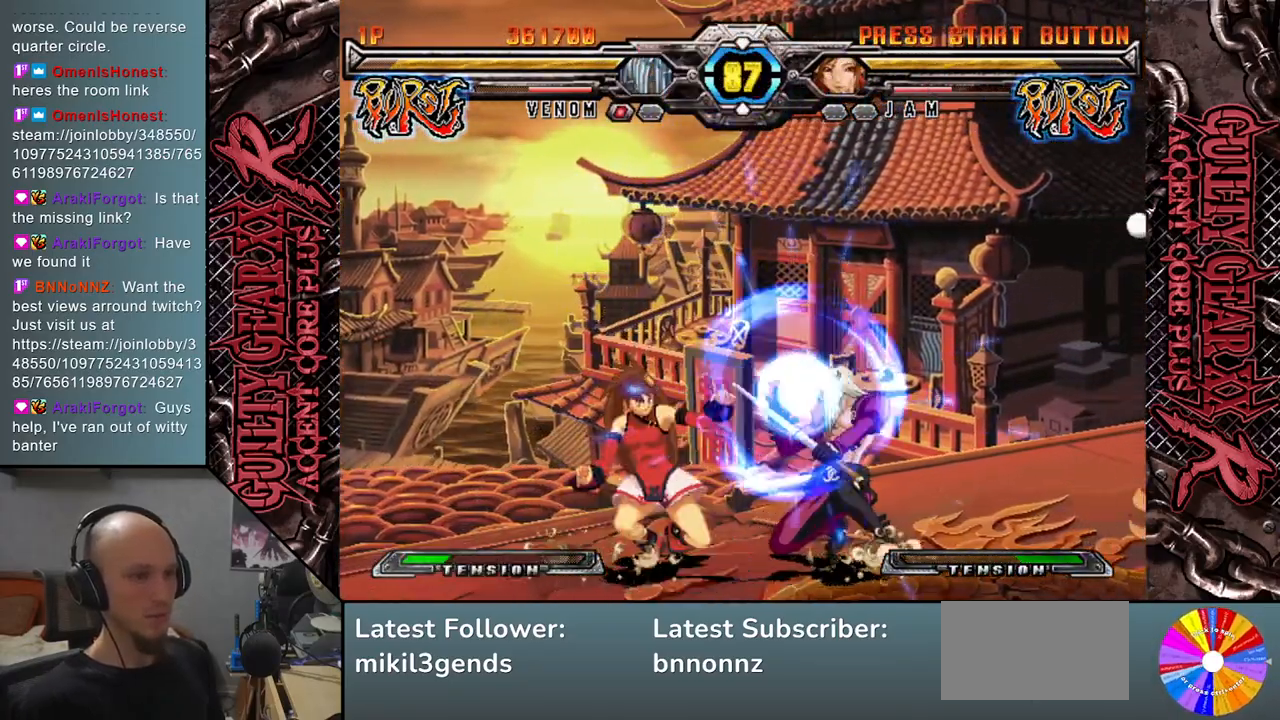
{"buttons": [], "left_stick": "down-right", "events": [[100, "CROSS", "up"], [200, "CROSS", "down"], [300, "CROSS", "up"]]}
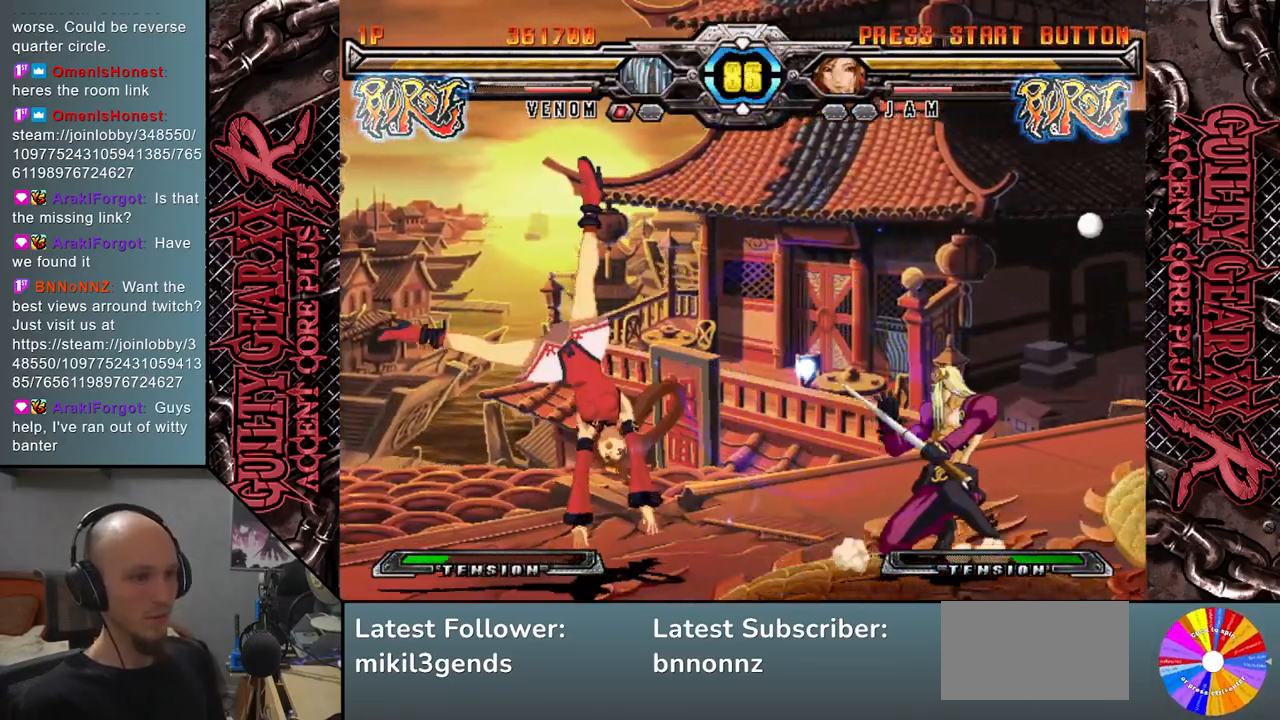
{"buttons": [], "left_stick": "down-right", "events": [[83, "left_stick", "up-right"], [283, "left_stick", "down-right"], [367, "SQUARE", "down"], [450, "SQUARE", "up"]]}
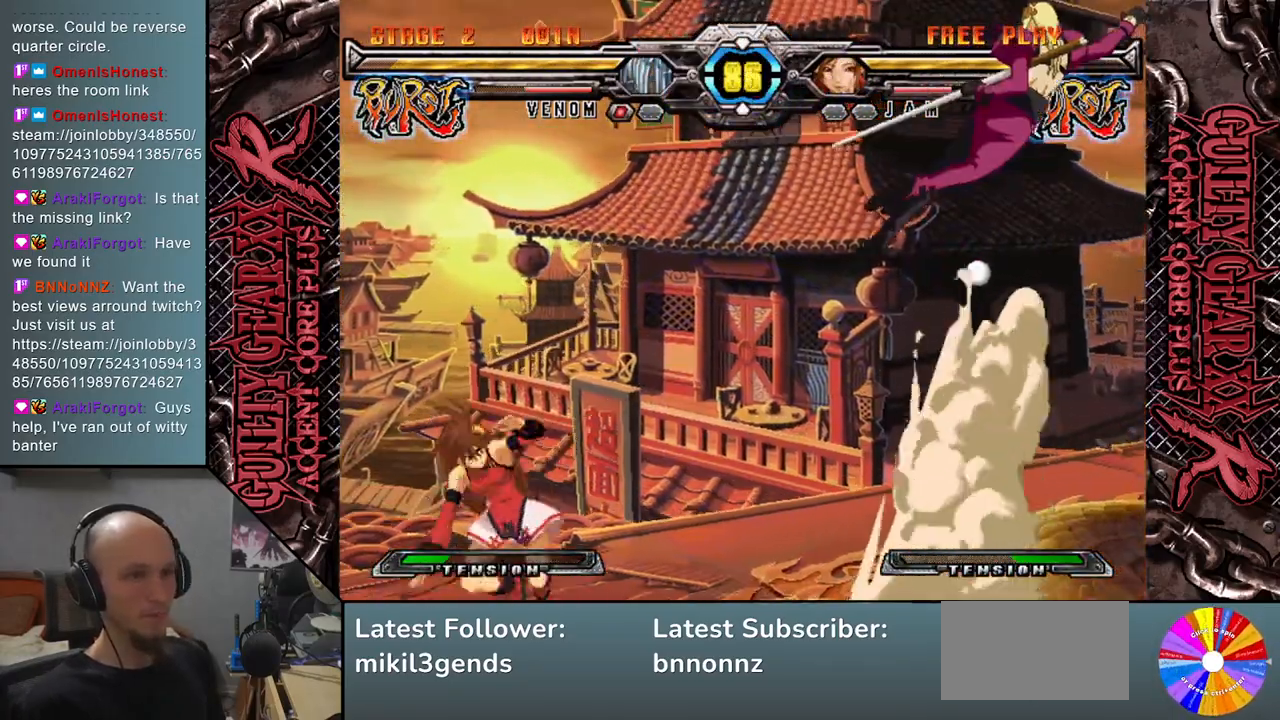
{"buttons": [], "left_stick": "left", "events": [[250, "left_stick", "center"], [467, "left_stick", "left"]]}
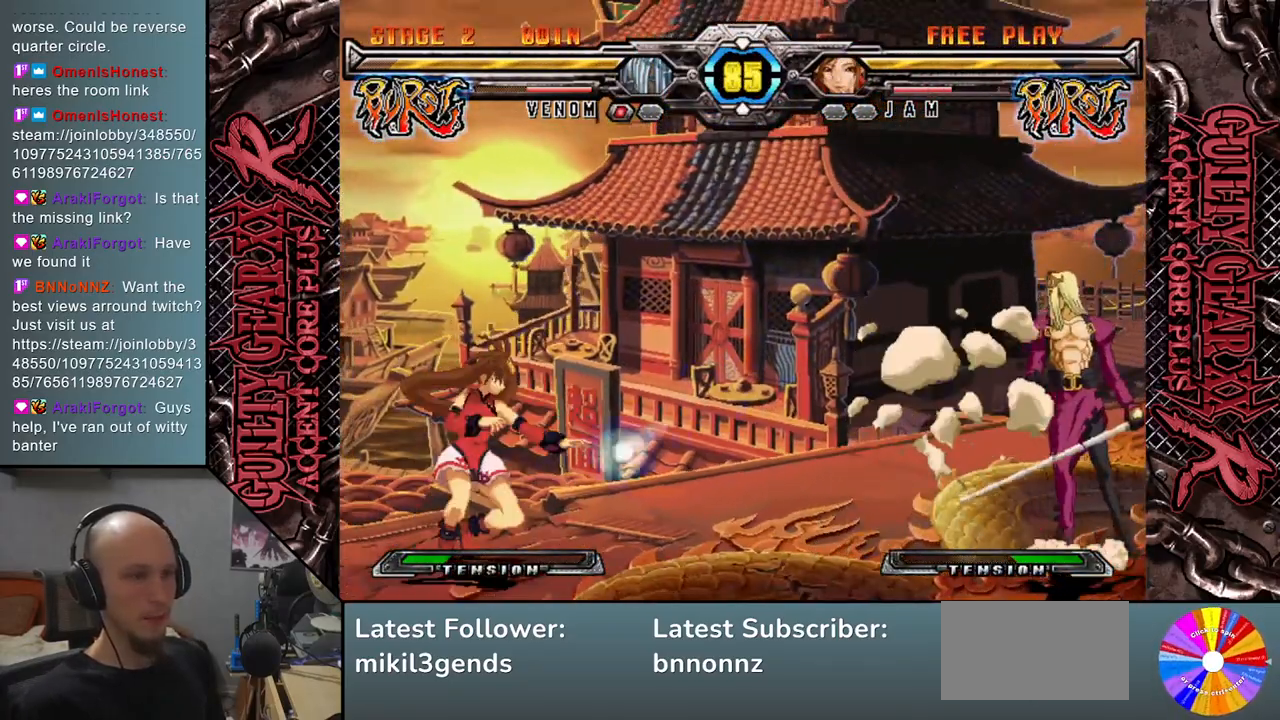
{"buttons": [], "left_stick": "center", "events": [[317, "left_stick", "center"], [433, "left_stick", "left"], [500, "left_stick", "center"]]}
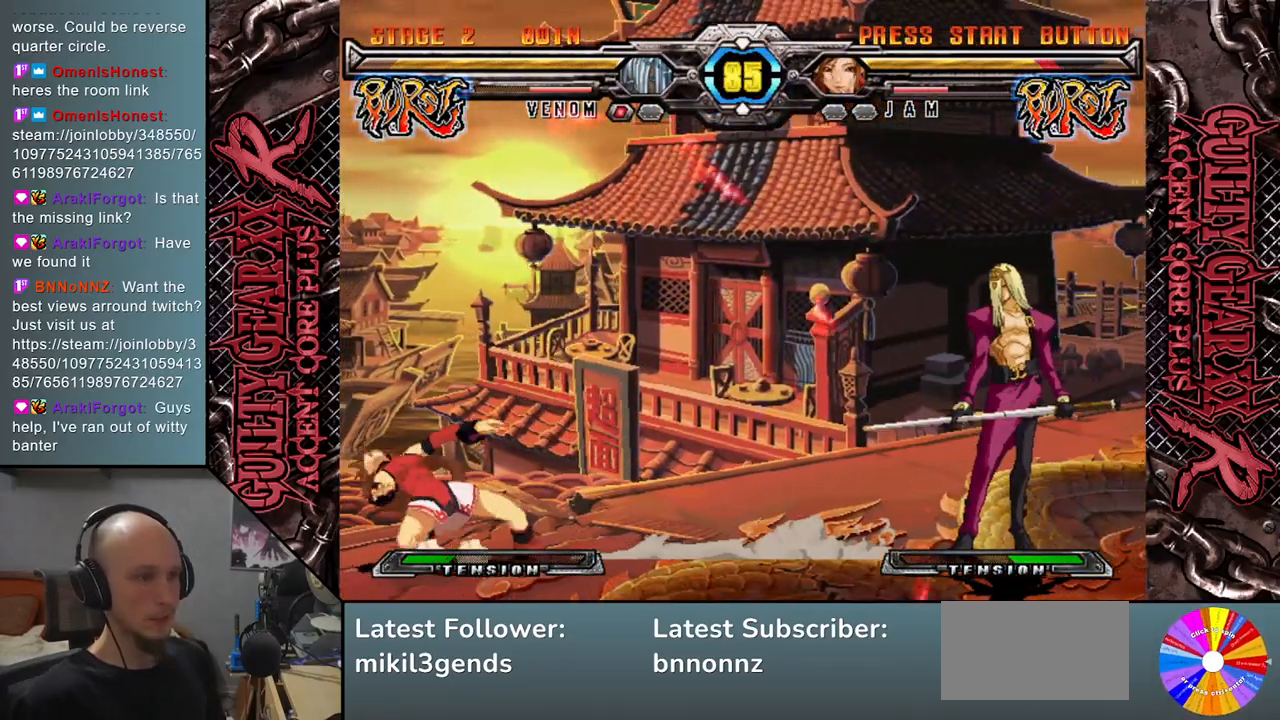
{"buttons": ["SQUARE"], "left_stick": "down", "events": [[50, "left_stick", "left"], [383, "left_stick", "down"], [433, "SQUARE", "down"]]}
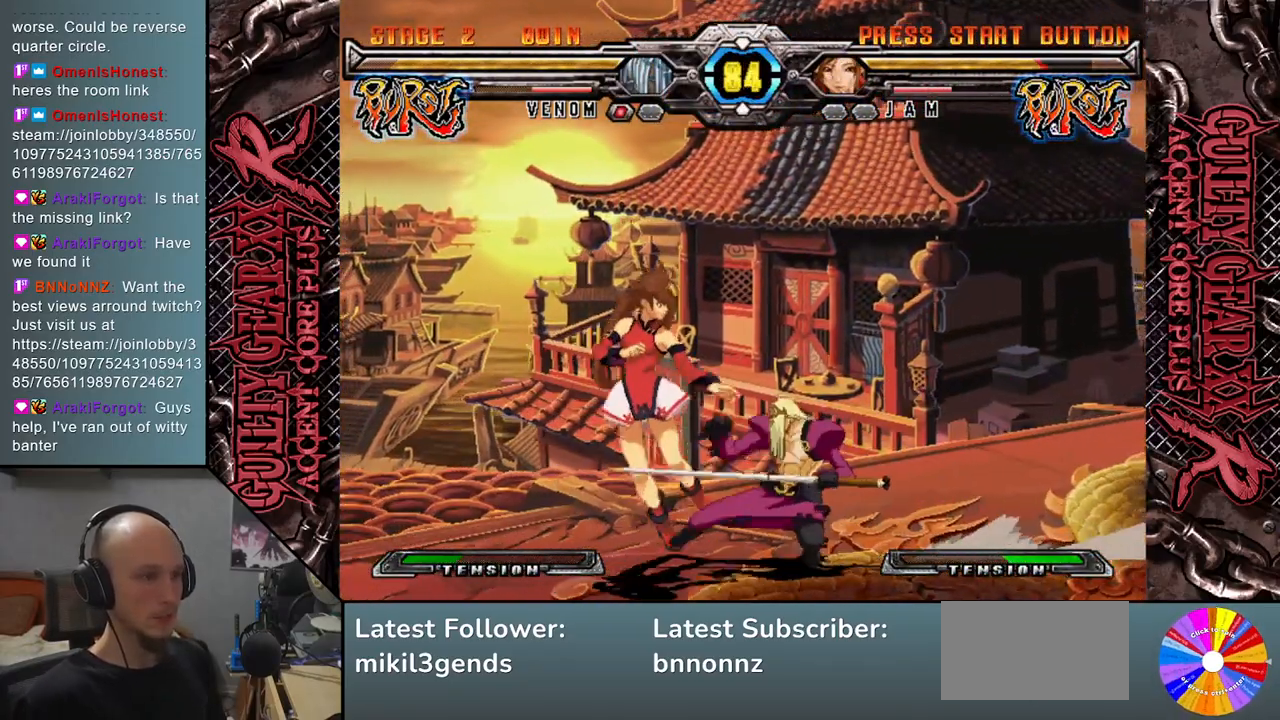
{"buttons": [], "left_stick": "down", "events": [[17, "SQUARE", "up"], [117, "CROSS", "down"], [217, "left_stick", "right"], [233, "CROSS", "up"], [283, "left_stick", "down"], [333, "left_stick", "left"], [433, "left_stick", "down"]]}
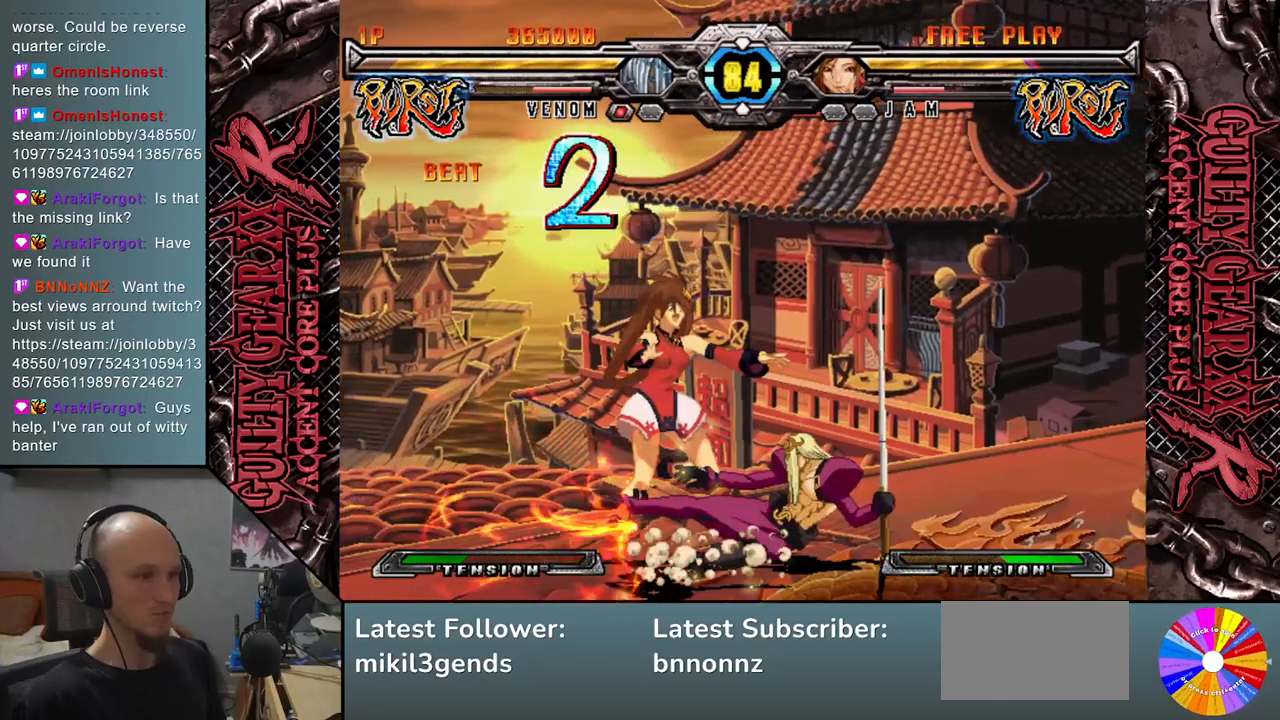
{"buttons": [], "left_stick": "down", "events": [[33, "left_stick", "left"], [50, "R2", "down"], [100, "left_stick", "down"], [150, "R2", "up"], [183, "left_stick", "left"], [250, "R2", "down"], [267, "left_stick", "down"], [367, "left_stick", "left"], [383, "R2", "up"], [483, "left_stick", "down"]]}
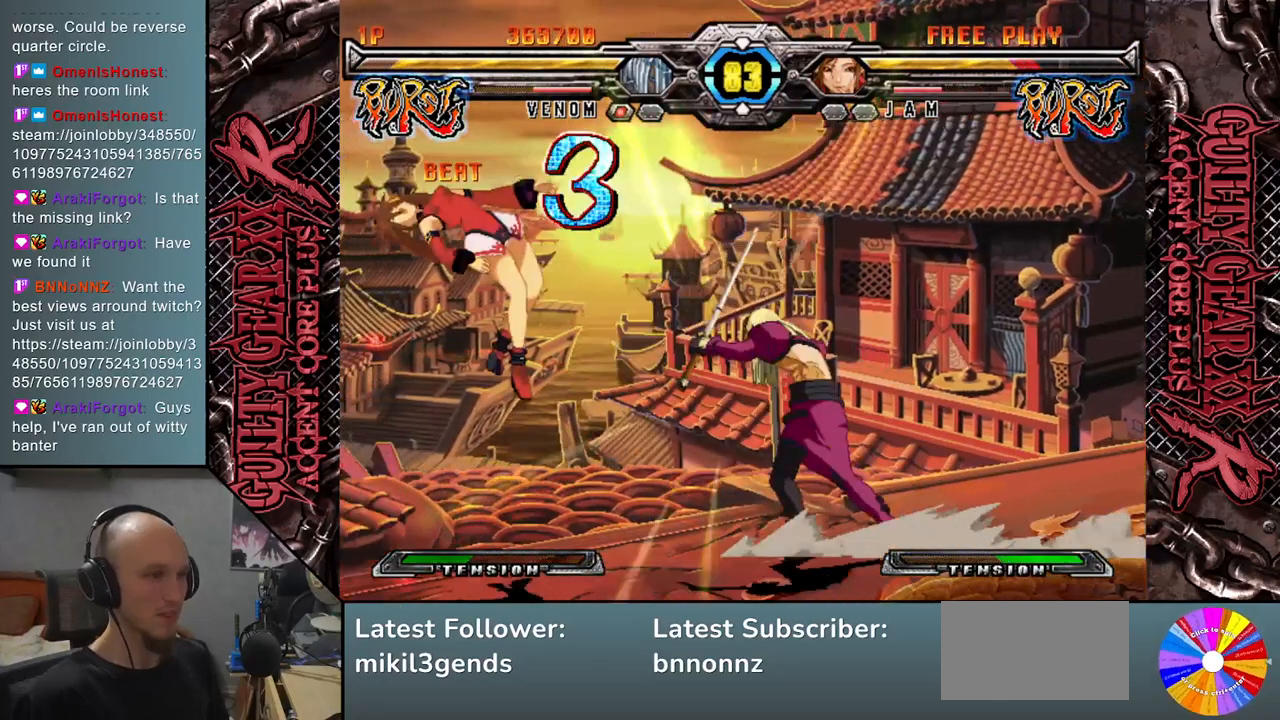
{"buttons": [], "left_stick": "down", "events": [[33, "left_stick", "center"], [167, "left_stick", "left"], [450, "left_stick", "down"]]}
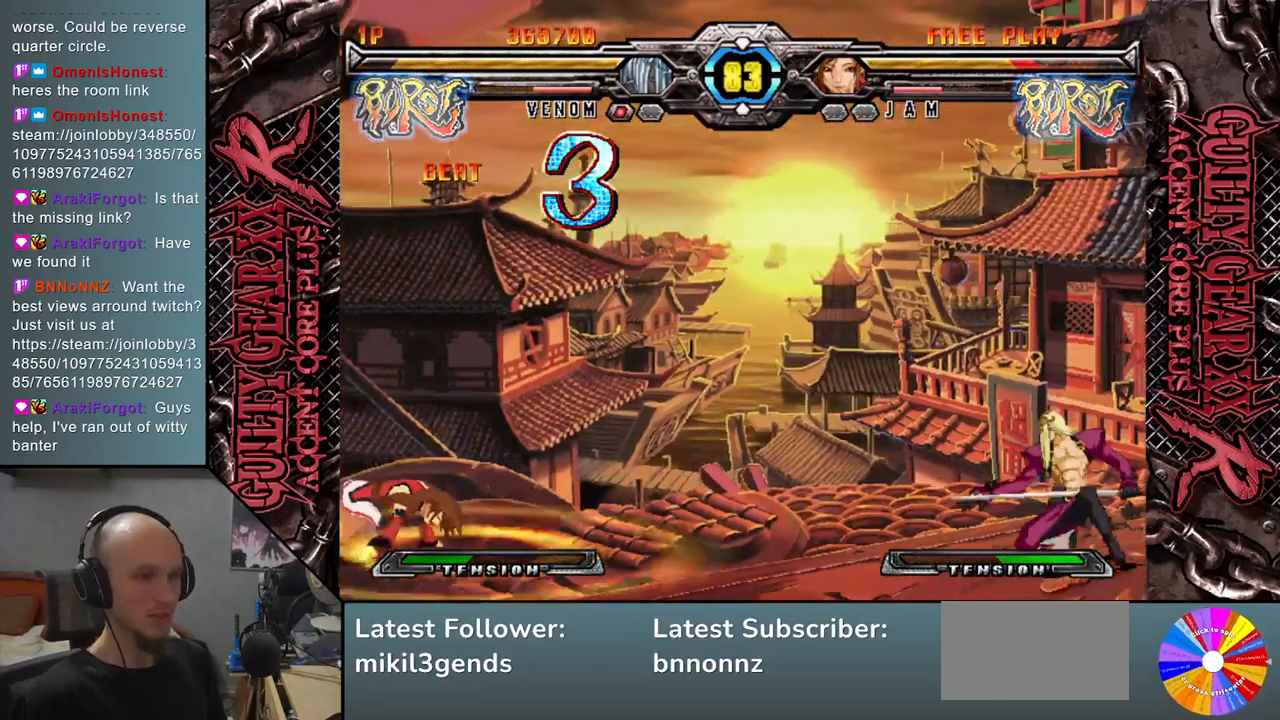
{"buttons": [], "left_stick": "right", "events": [[50, "left_stick", "right"], [133, "CIRCLE", "down"], [217, "CIRCLE", "up"], [217, "left_stick", "center"], [283, "left_stick", "left"], [383, "left_stick", "down"], [483, "left_stick", "right"]]}
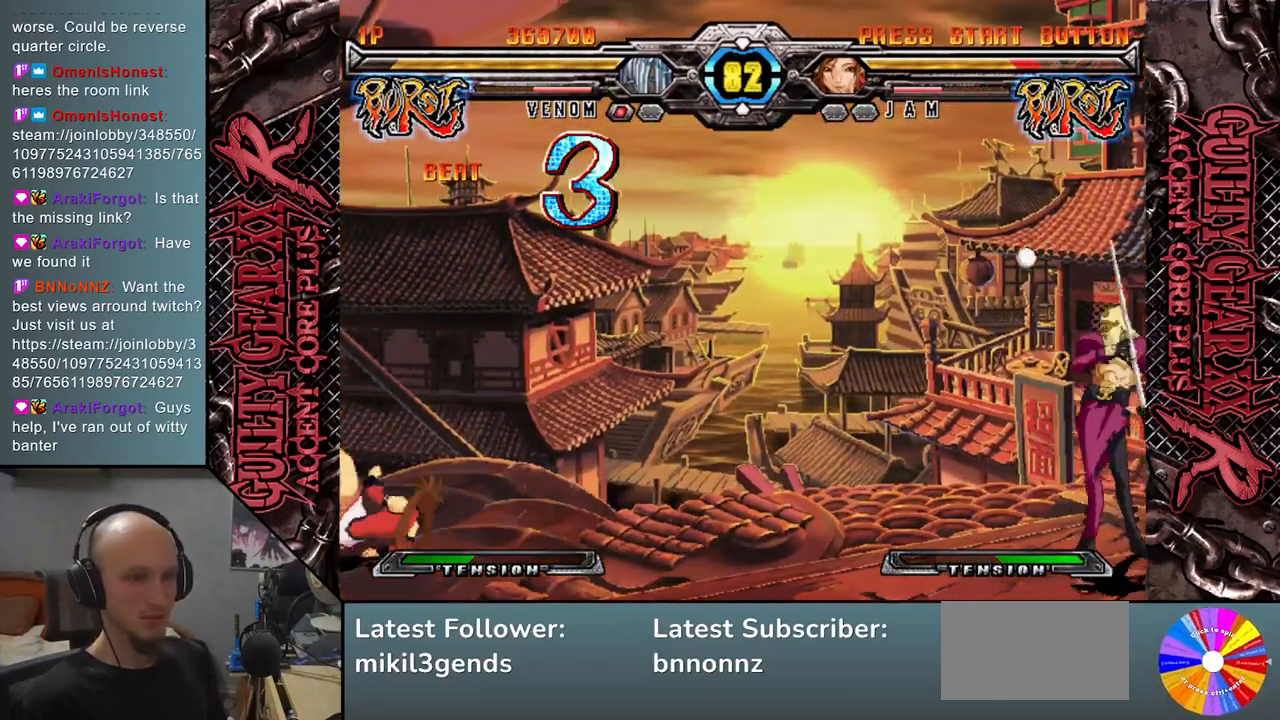
{"buttons": [], "left_stick": "right", "events": [[33, "R2", "down"], [150, "R2", "up"], [217, "left_stick", "left"], [283, "left_stick", "down"], [400, "left_stick", "right"], [417, "SQUARE", "down"], [500, "SQUARE", "up"]]}
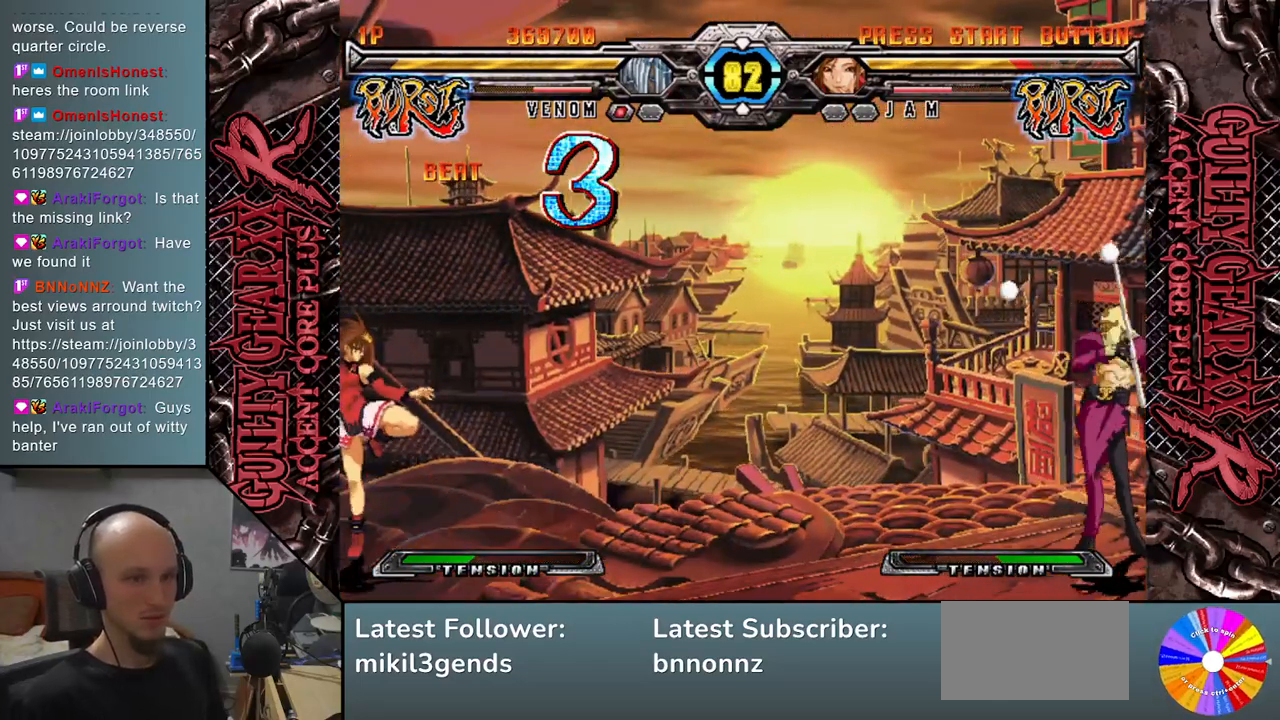
{"buttons": ["L2"], "left_stick": "right", "events": [[267, "left_stick", "down-left"], [433, "left_stick", "right"], [500, "L2", "down"]]}
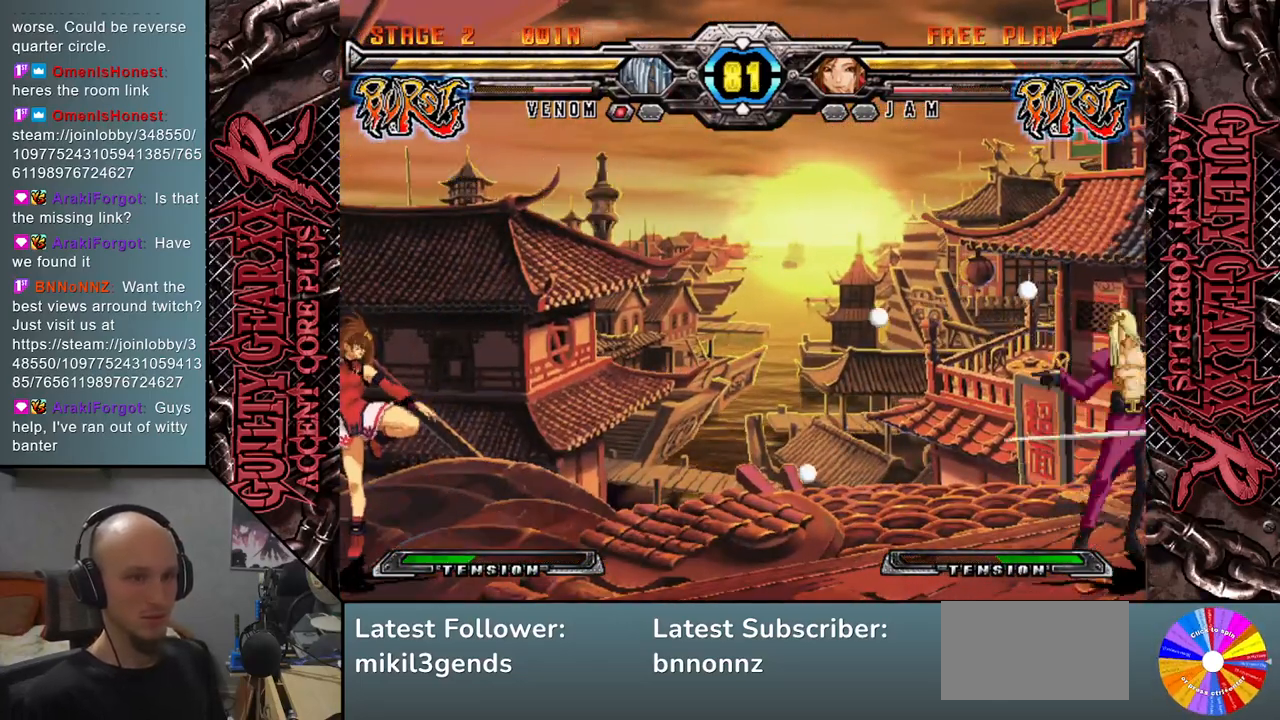
{"buttons": [], "left_stick": "center", "events": [[117, "L2", "up"], [117, "left_stick", "center"]]}
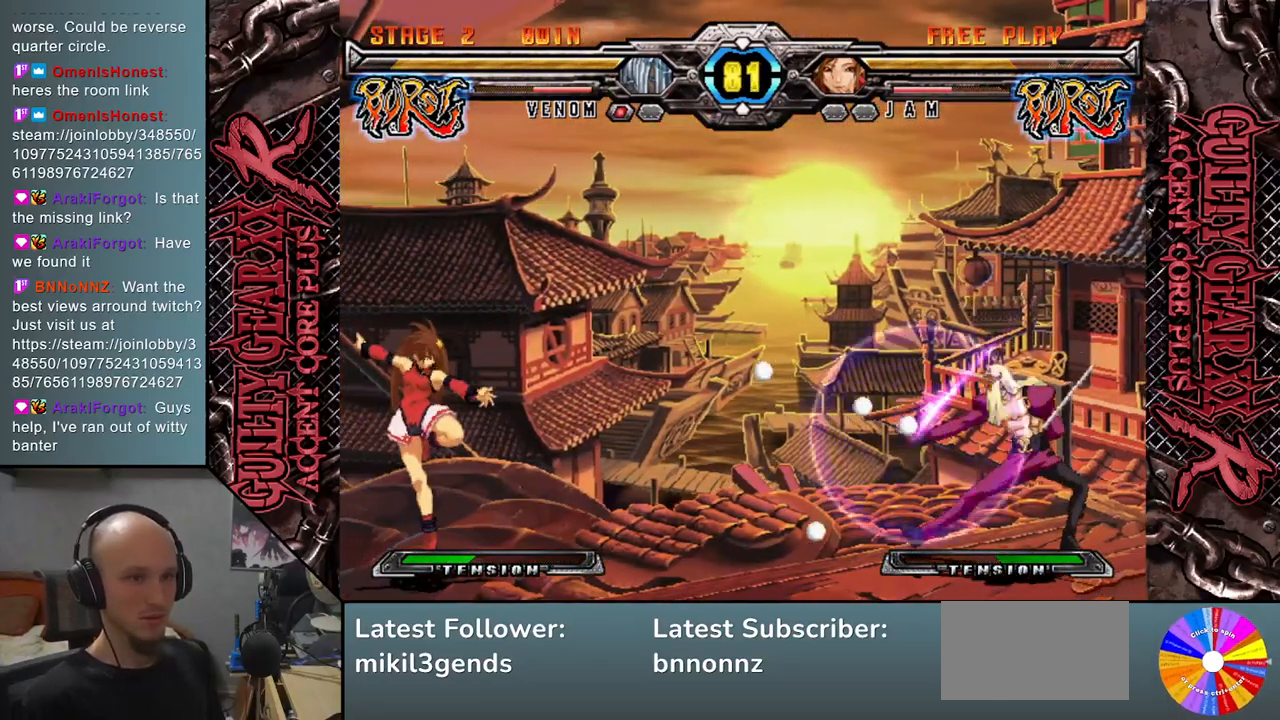
{"buttons": [], "left_stick": "left", "events": [[400, "left_stick", "left"]]}
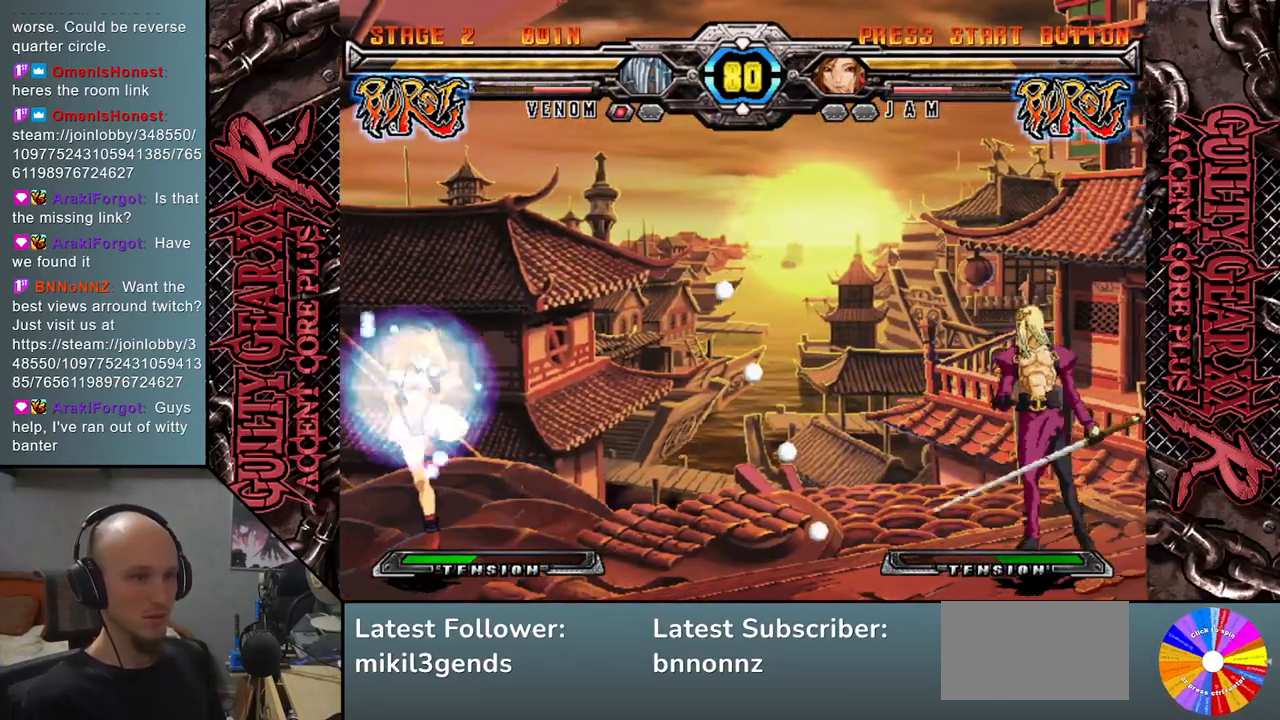
{"buttons": [], "left_stick": "center", "events": [[100, "R2", "down"], [250, "R2", "up"], [417, "left_stick", "center"]]}
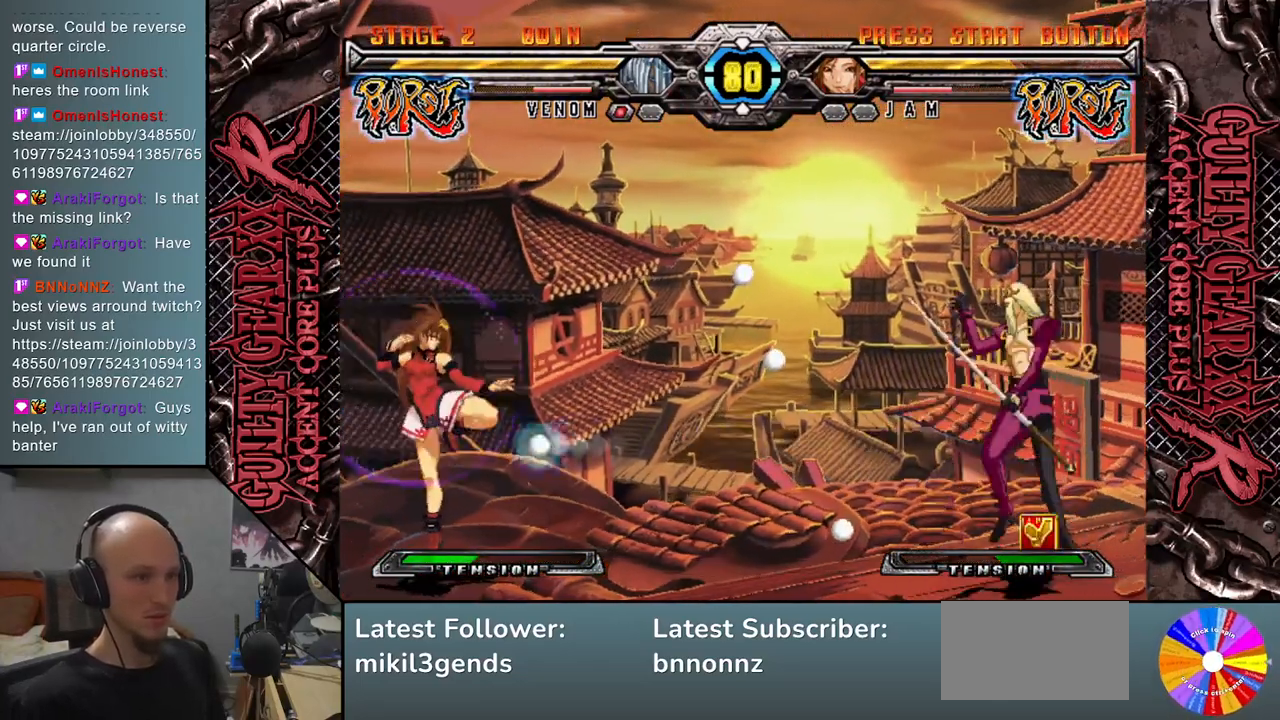
{"buttons": ["SQUARE"], "left_stick": "down-left", "events": [[150, "left_stick", "left"], [317, "left_stick", "up"], [383, "left_stick", "left"], [433, "left_stick", "down-left"], [483, "SQUARE", "down"]]}
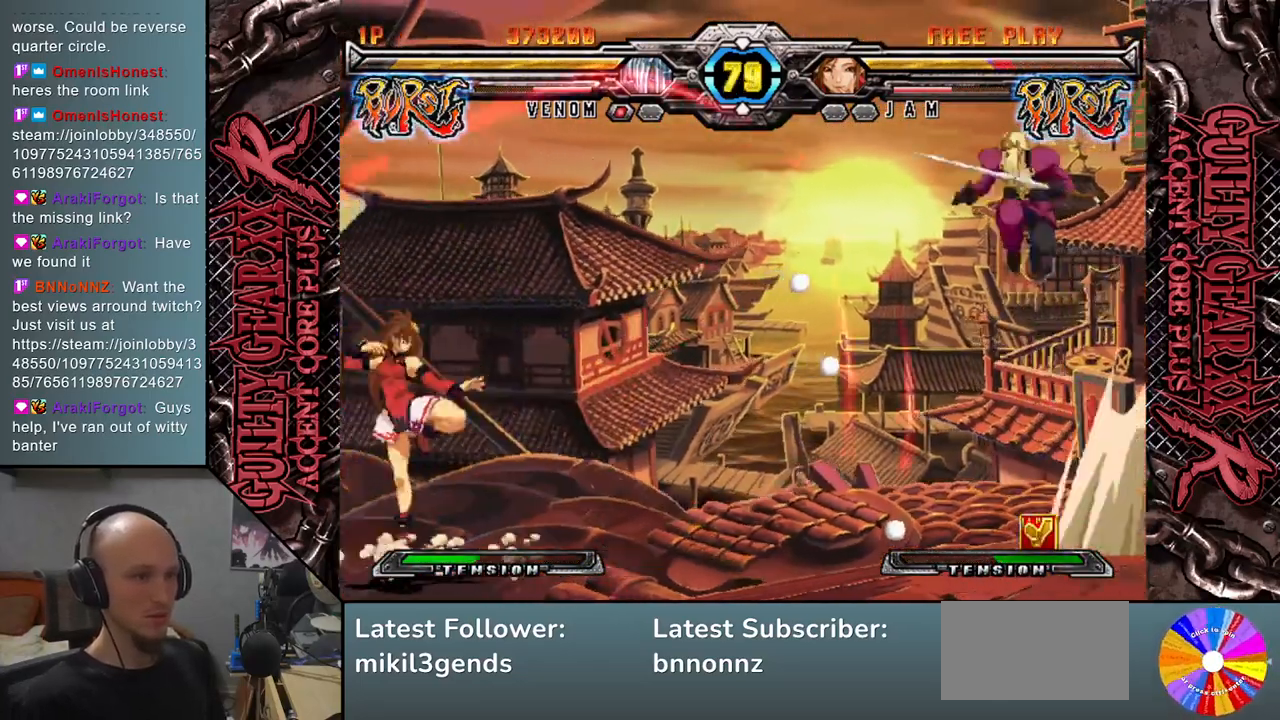
{"buttons": [], "left_stick": "right", "events": [[100, "SQUARE", "up"], [500, "left_stick", "right"]]}
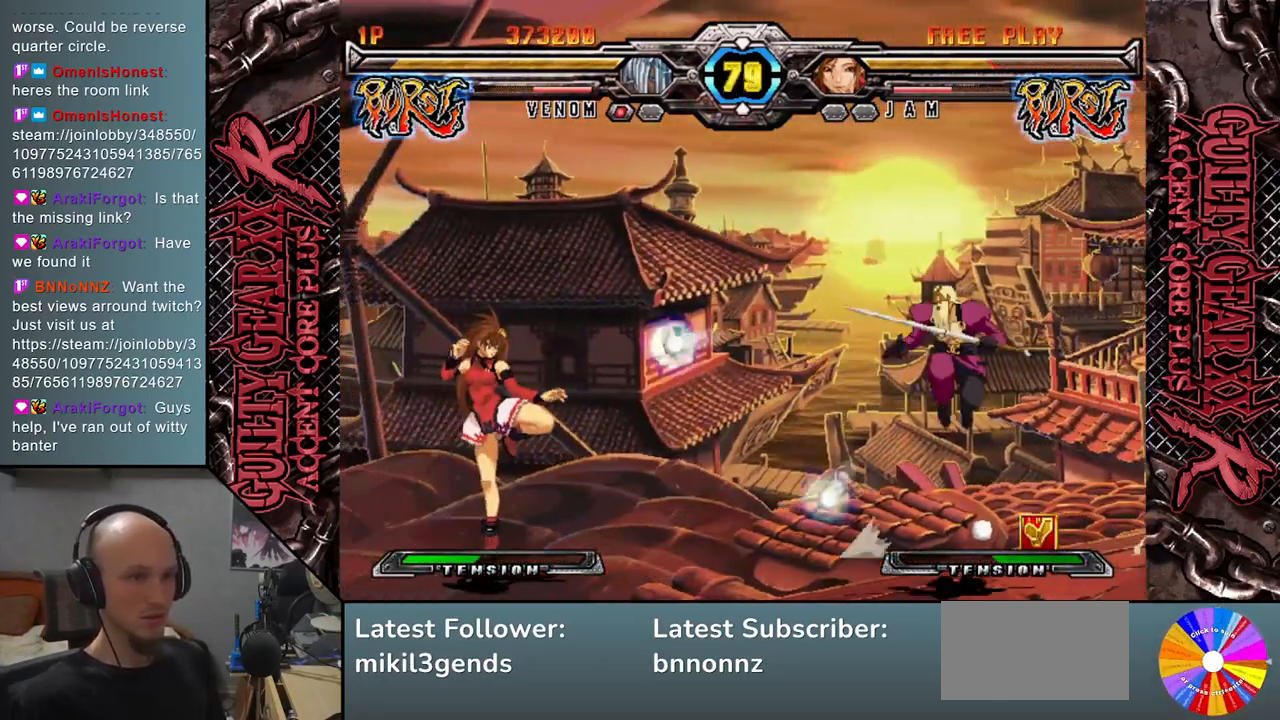
{"buttons": [], "left_stick": "down", "events": [[417, "left_stick", "down"]]}
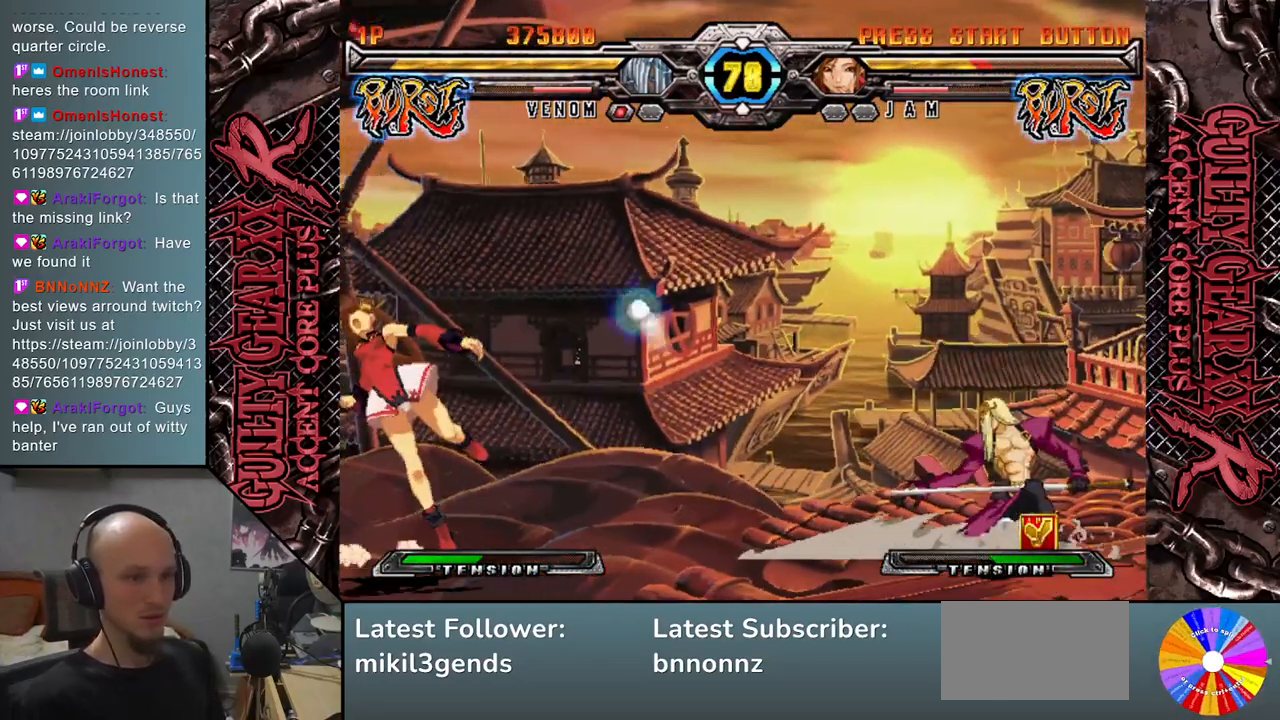
{"buttons": [], "left_stick": "center", "events": [[33, "SQUARE", "down"], [67, "SQUARE", "up"], [433, "left_stick", "center"]]}